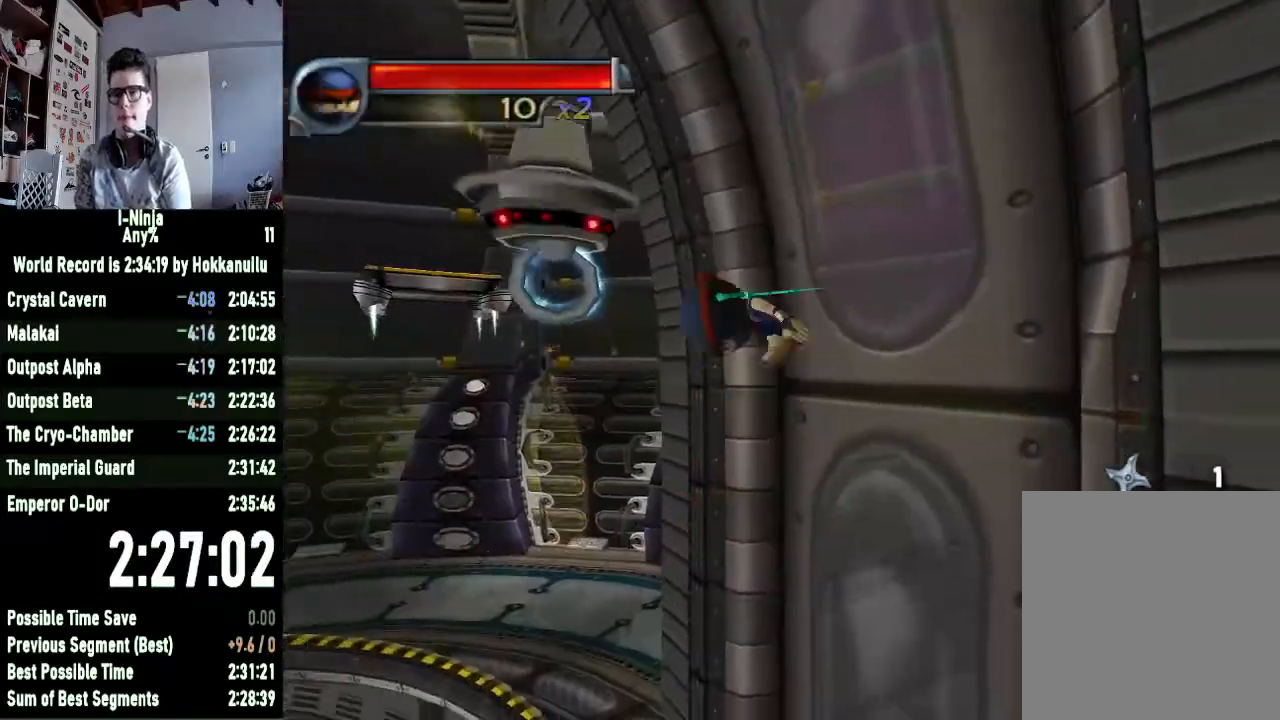
Gameplay with a controller (Xbox layout); each line is a JSON object with the inputs held at the frame after it. "events" lists button and stick changes between this image and that frame as [ms after this image, input, new state], when the widget could be followed in between.
{"buttons": ["R1"], "left_stick": "up-left", "right_stick": "center", "events": [[233, "R1", "down"], [333, "R1", "up"], [333, "left_stick", "up-left"], [367, "R1", "down"], [433, "R1", "up"], [500, "R1", "down"]]}
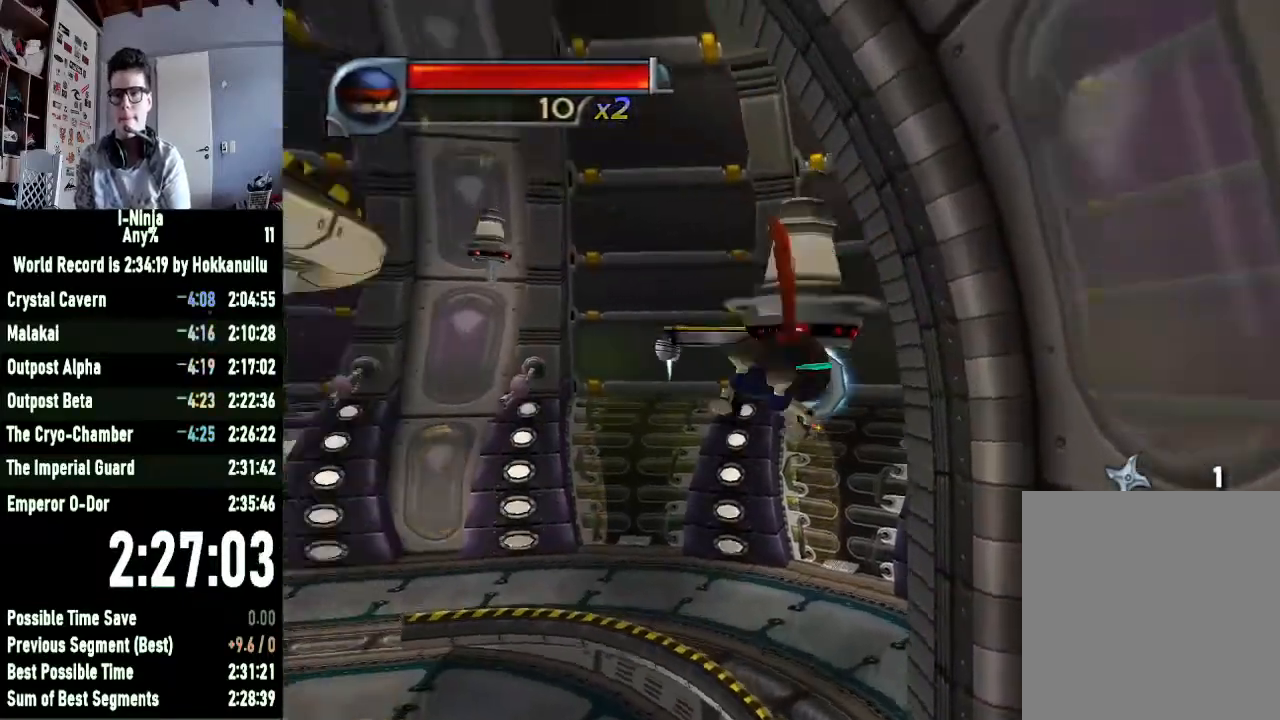
{"buttons": ["R1"], "left_stick": "up-left", "right_stick": "center", "events": [[67, "R1", "up"], [133, "R1", "down"], [167, "R1", "up"], [233, "R1", "down"], [333, "R1", "up"], [367, "R1", "down"], [433, "R1", "up"], [500, "R1", "down"]]}
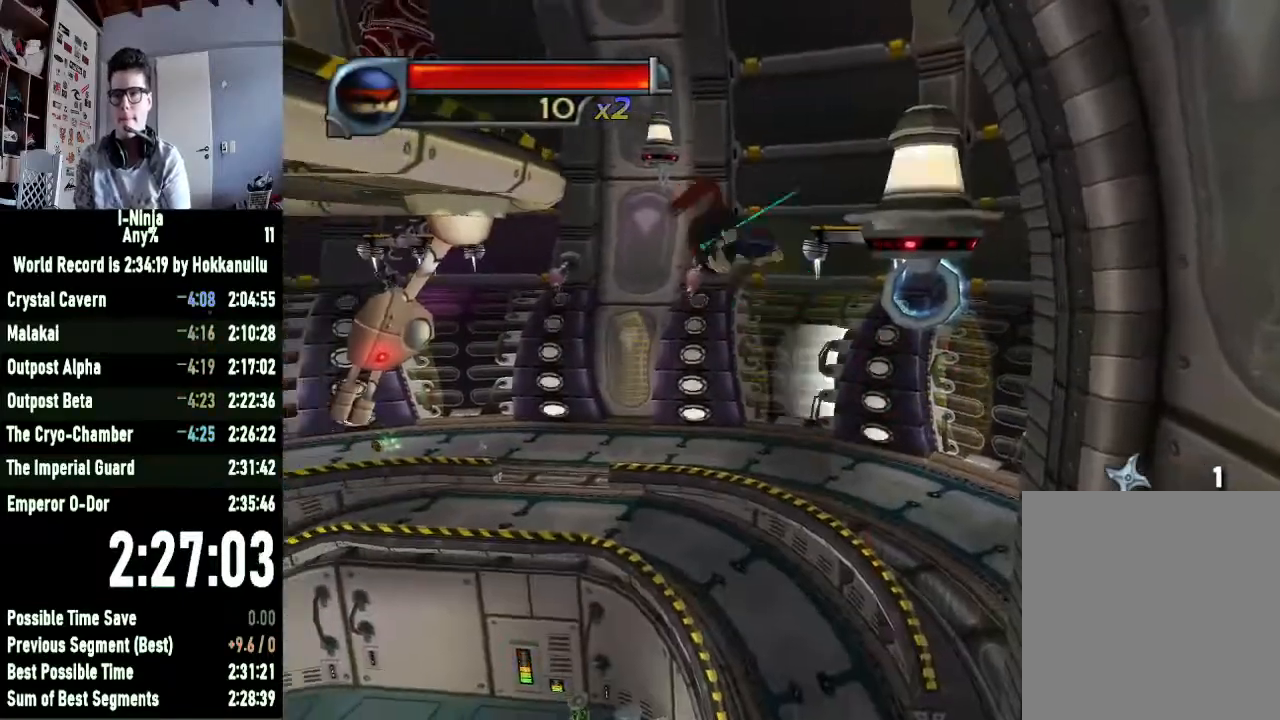
{"buttons": ["R1"], "left_stick": "up-right", "right_stick": "center", "events": [[67, "R1", "up"], [67, "left_stick", "up"], [100, "R1", "down"], [167, "left_stick", "up-right"], [333, "R1", "up"], [367, "R1", "down"], [467, "R1", "up"], [500, "R1", "down"]]}
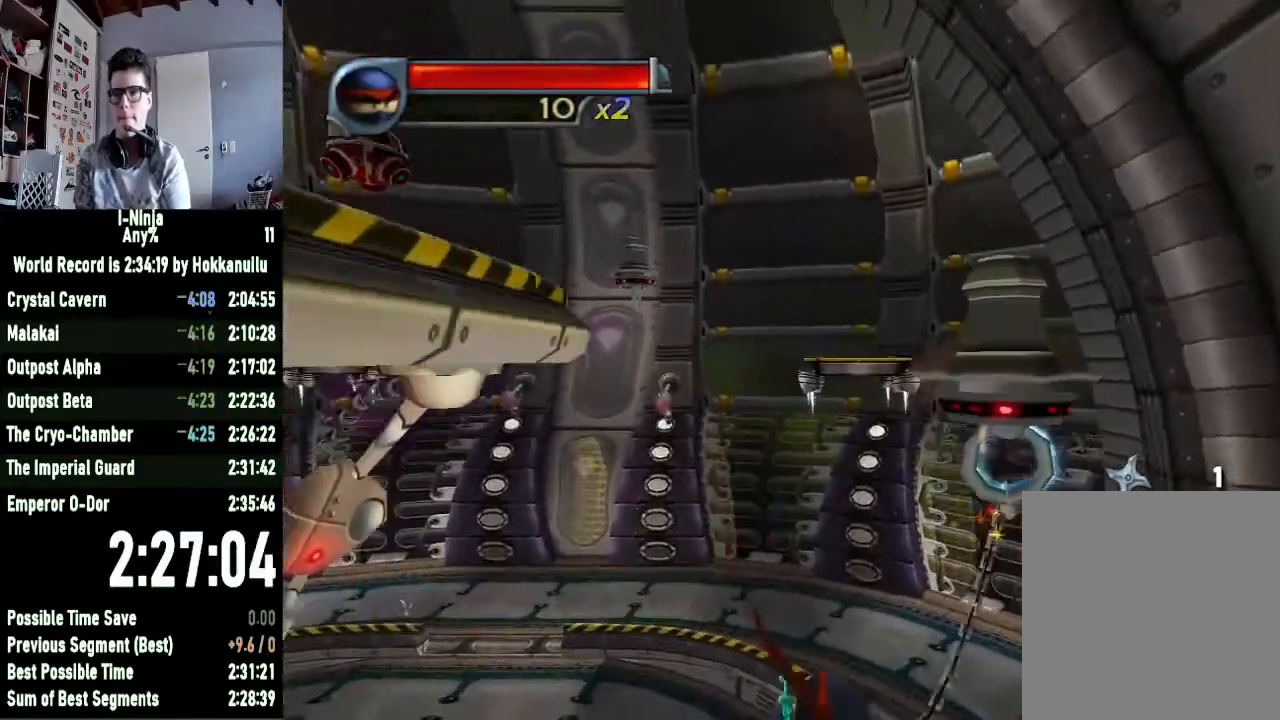
{"buttons": [], "left_stick": "up-right", "right_stick": "center", "events": [[100, "R1", "up"], [133, "R1", "down"], [233, "R1", "up"]]}
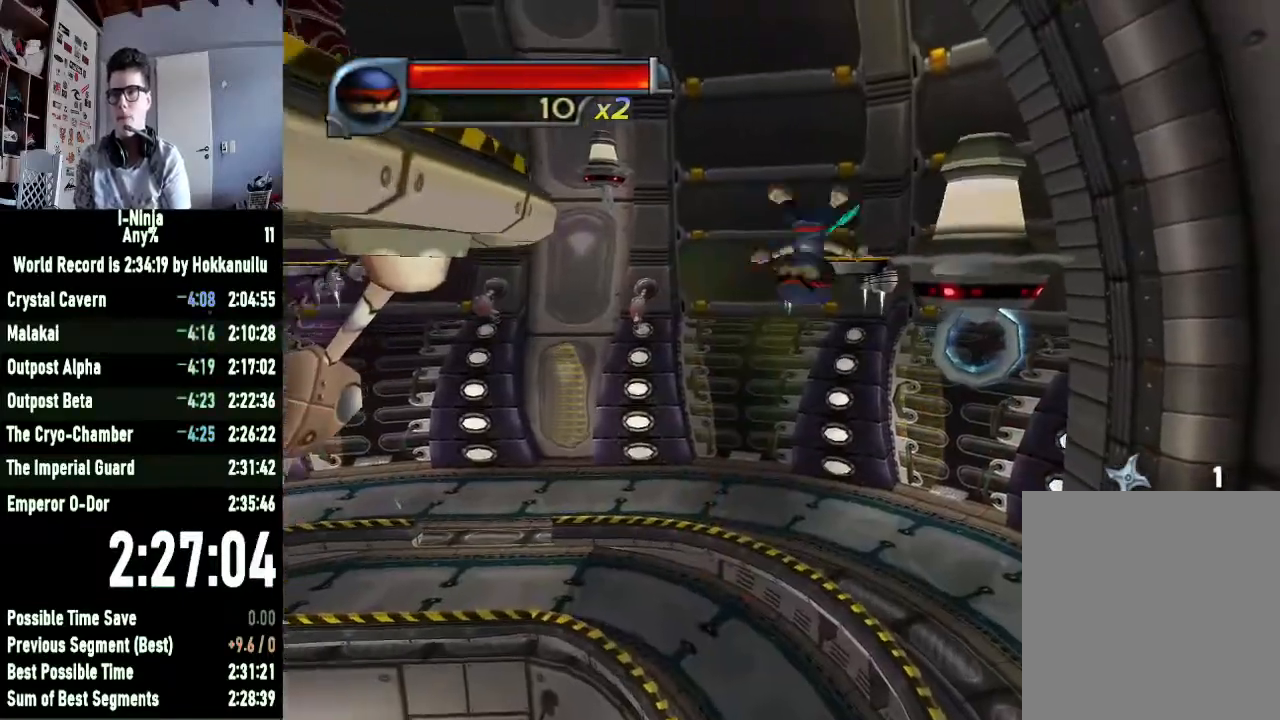
{"buttons": [], "left_stick": "up-left", "right_stick": "center", "events": [[133, "R1", "down"], [133, "START", "down"], [233, "START", "up"], [267, "R1", "up"], [267, "left_stick", "up"], [300, "START", "down"], [367, "START", "up"], [400, "left_stick", "up-left"], [433, "START", "down"], [500, "START", "up"]]}
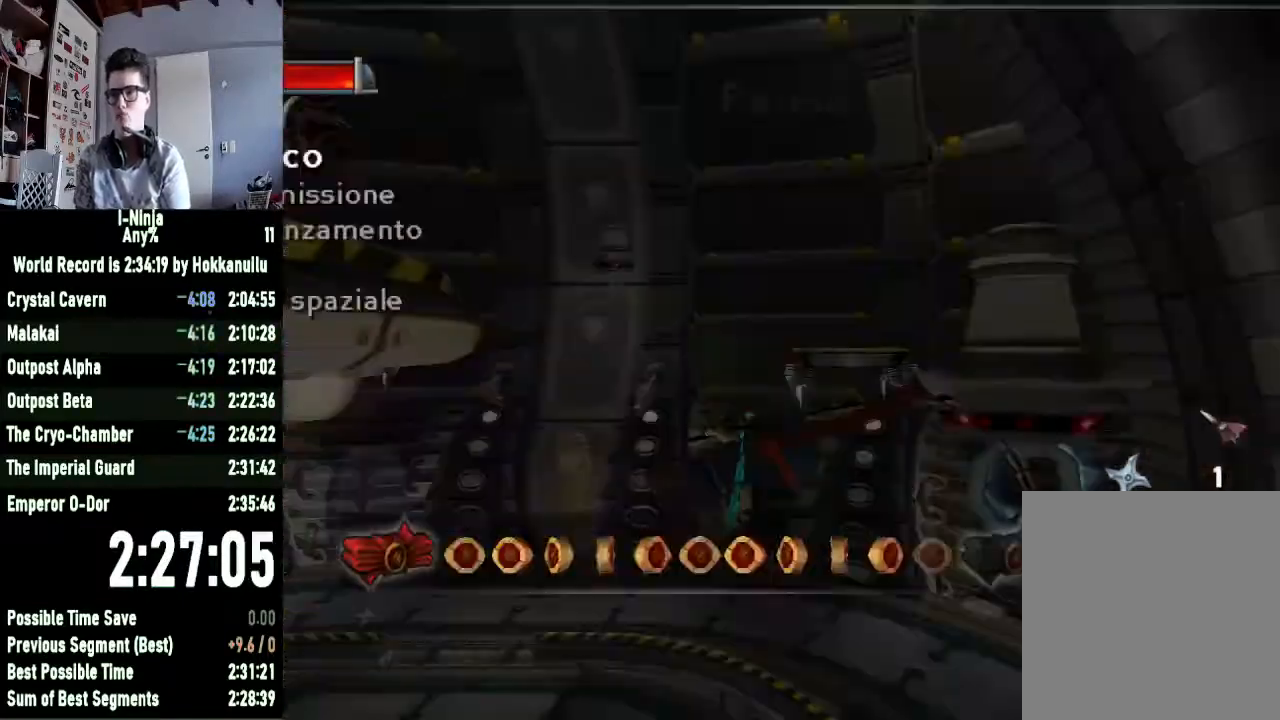
{"buttons": ["START"], "left_stick": "up-left", "right_stick": "center", "events": [[67, "START", "down"], [133, "START", "up"], [200, "START", "down"], [300, "START", "up"], [400, "START", "down"]]}
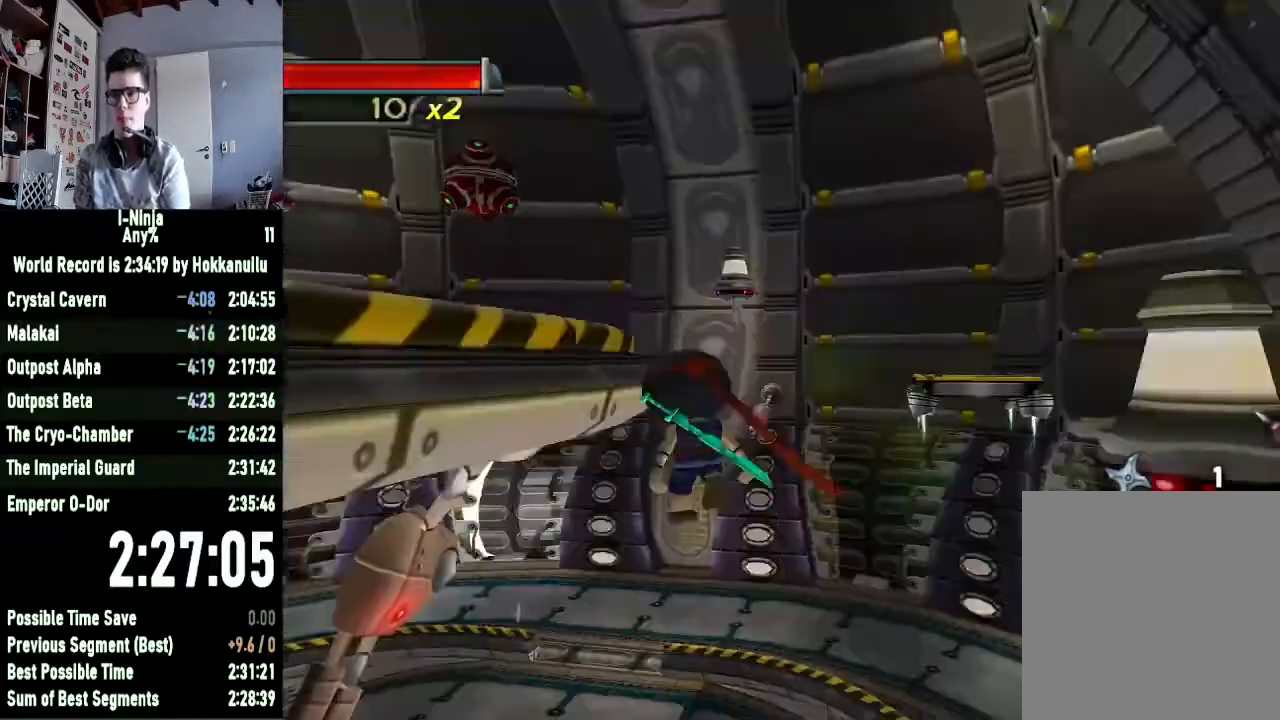
{"buttons": ["A"], "left_stick": "up-right", "right_stick": "center", "events": [[33, "START", "up"], [400, "A", "down"], [400, "left_stick", "up-right"]]}
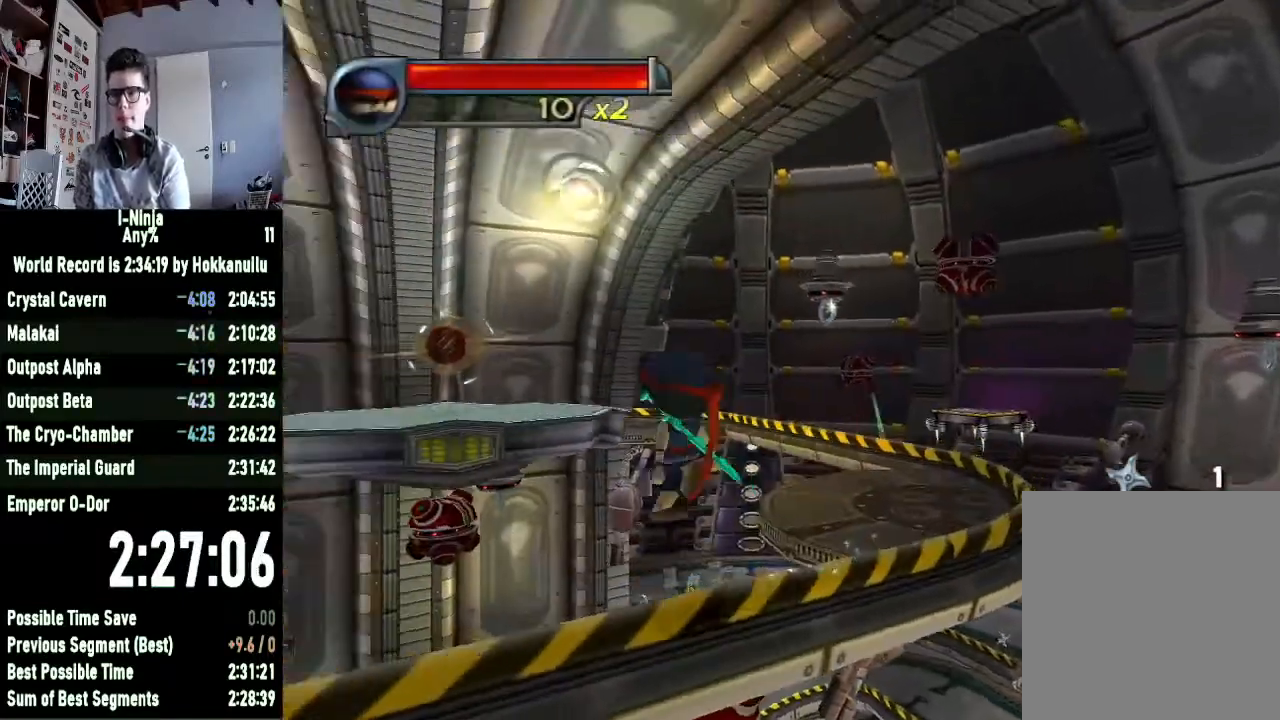
{"buttons": [], "left_stick": "up-right", "right_stick": "center", "events": [[67, "A", "up"], [167, "A", "down"], [300, "A", "up"]]}
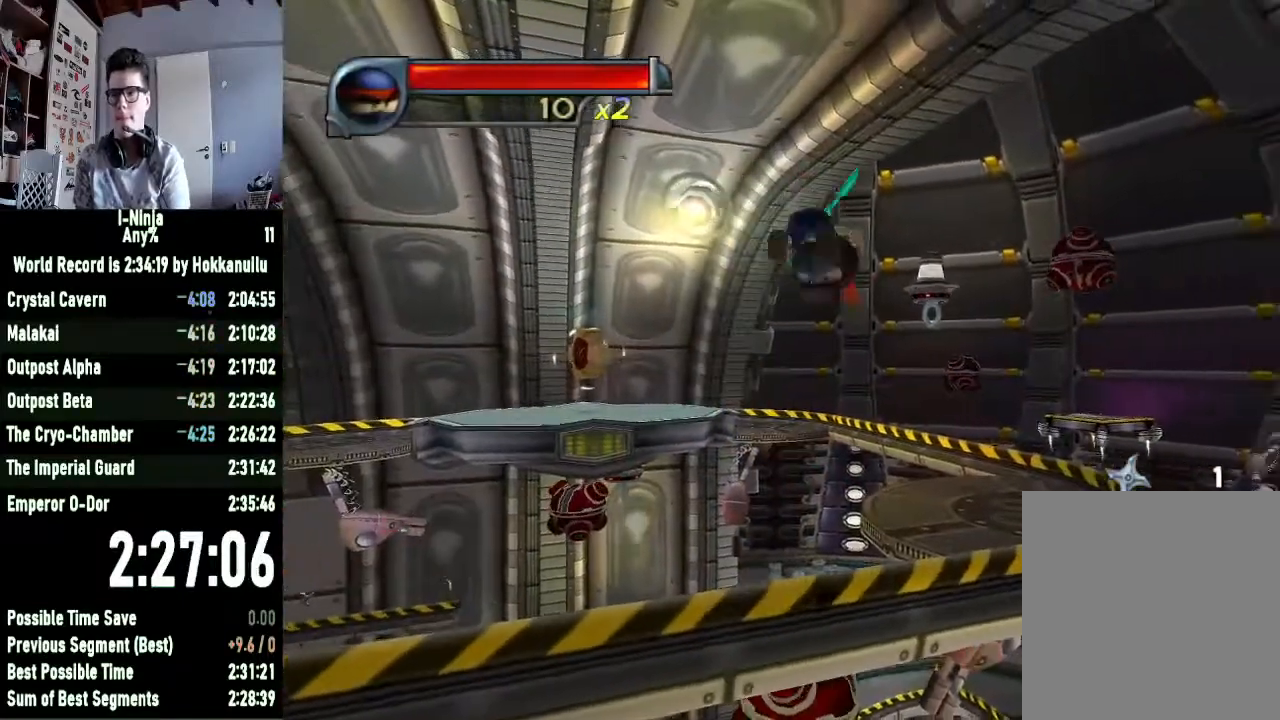
{"buttons": ["A"], "left_stick": "up", "right_stick": "center", "events": [[267, "left_stick", "up"], [467, "A", "down"]]}
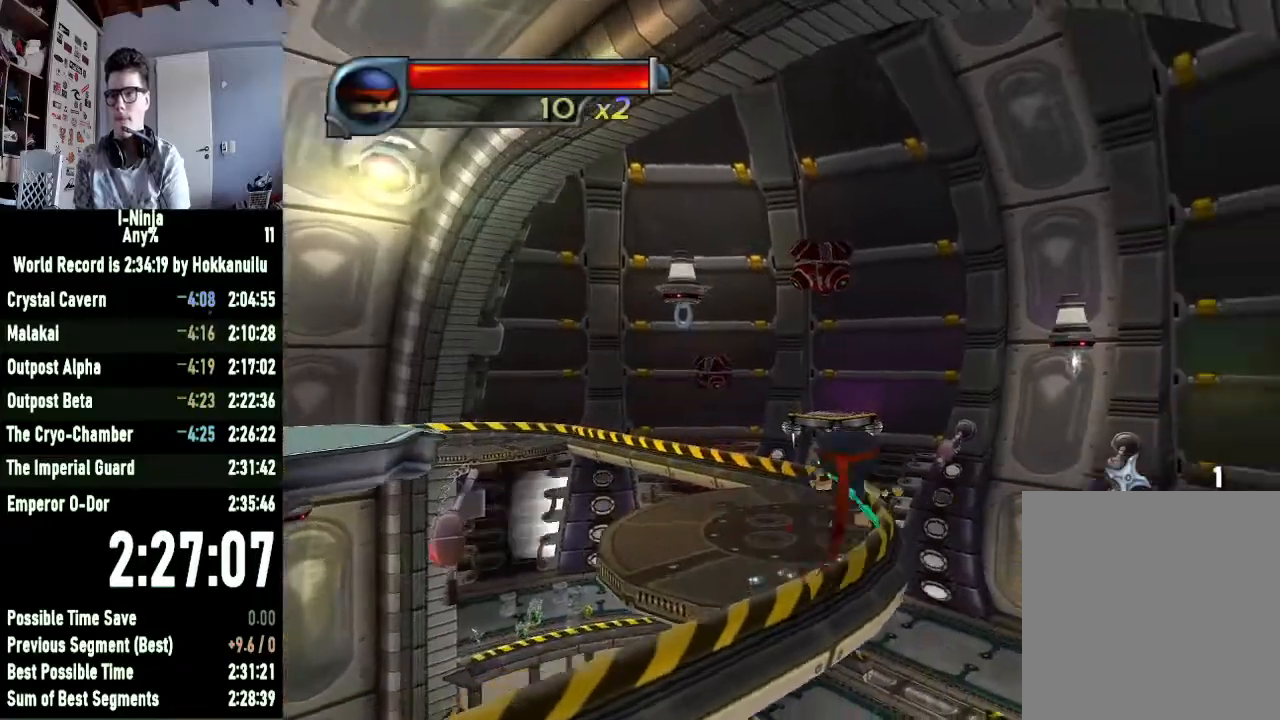
{"buttons": [], "left_stick": "left", "right_stick": "right", "events": [[33, "left_stick", "up-left"], [200, "A", "up"], [233, "left_stick", "left"], [400, "right_stick", "right"]]}
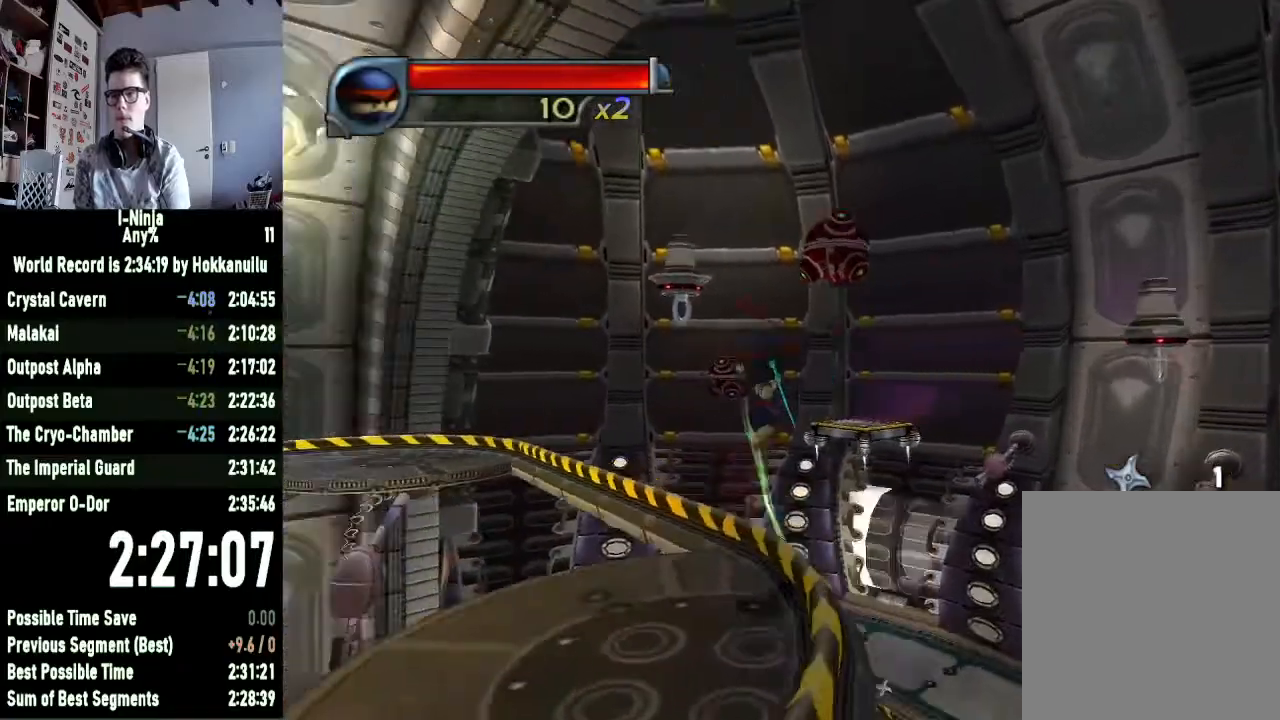
{"buttons": ["A"], "left_stick": "down-left", "right_stick": "center", "events": [[67, "left_stick", "down-left"], [233, "right_stick", "center"], [267, "A", "down"], [433, "A", "up"], [500, "A", "down"]]}
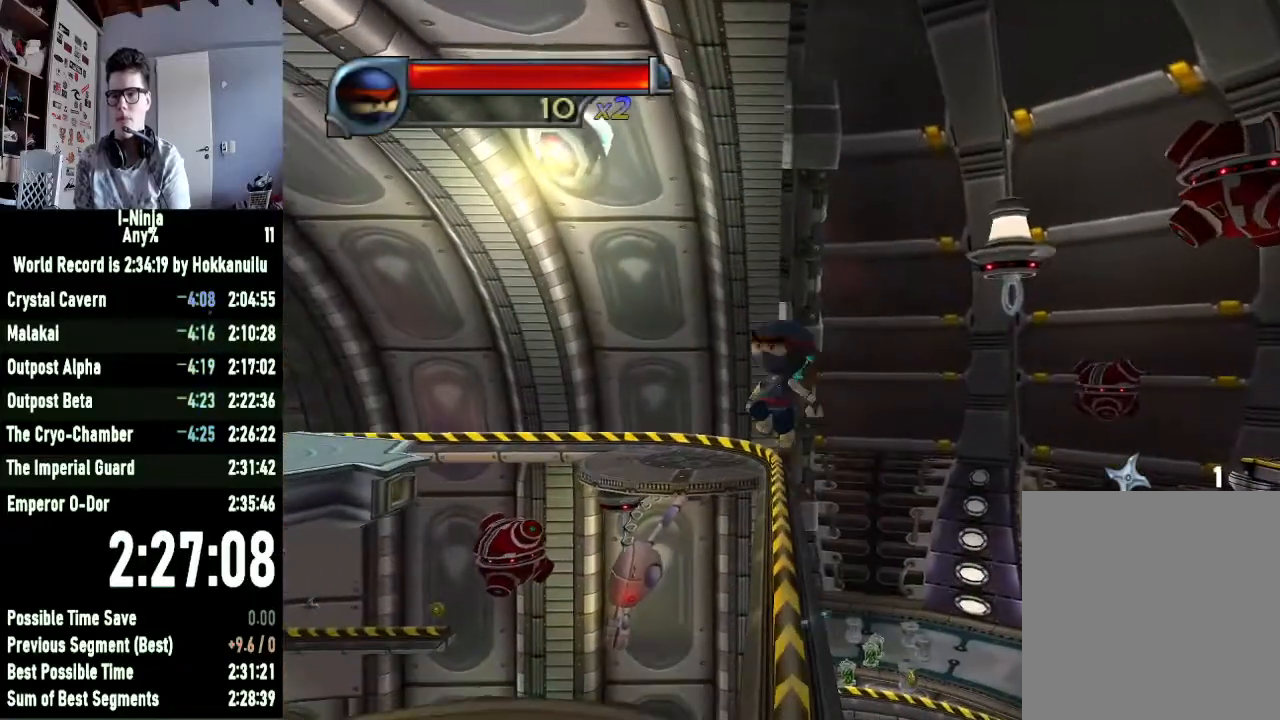
{"buttons": [], "left_stick": "down-left", "right_stick": "center", "events": [[200, "A", "up"]]}
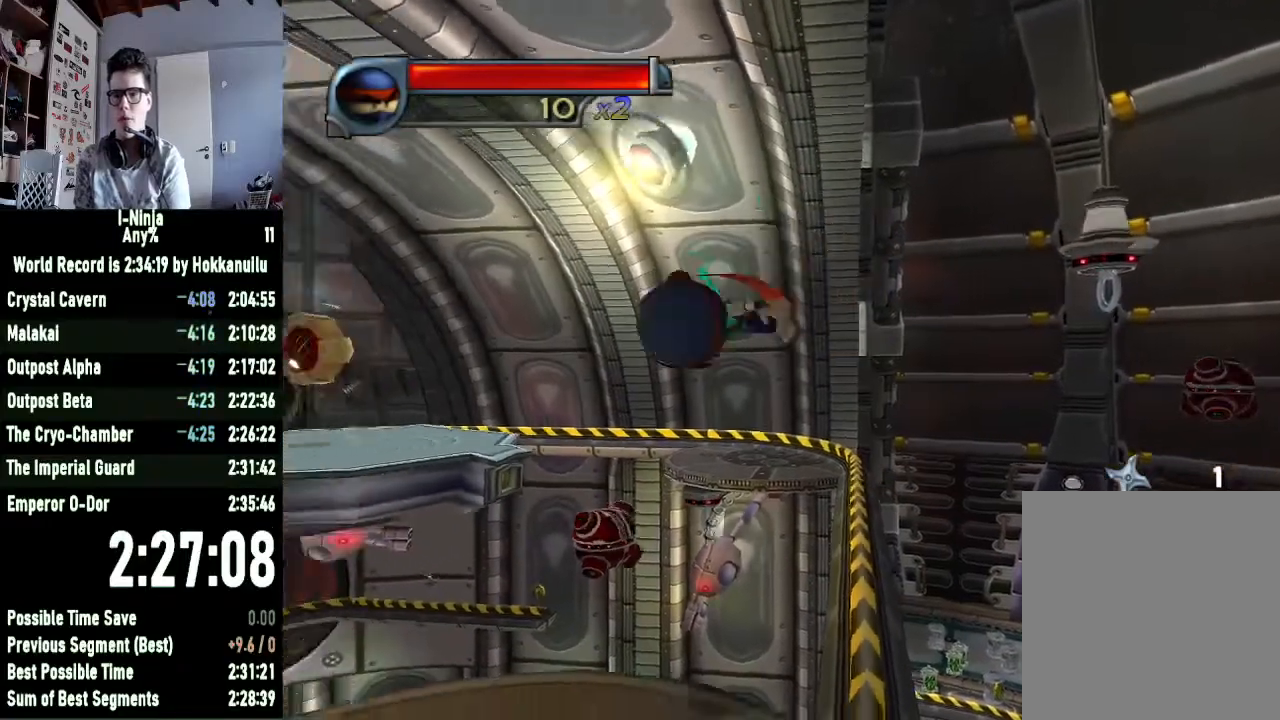
{"buttons": ["A"], "left_stick": "up", "right_stick": "center", "events": [[167, "left_stick", "left"], [267, "left_stick", "up-left"], [400, "left_stick", "up"], [500, "A", "down"]]}
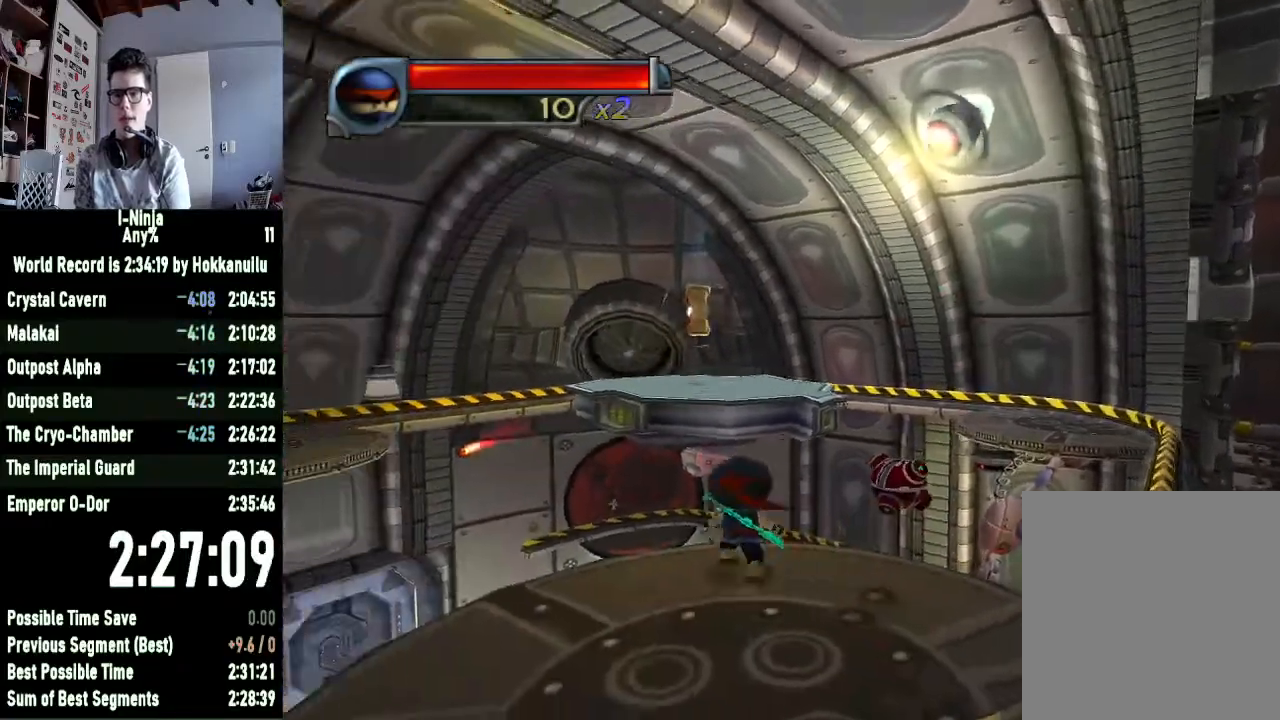
{"buttons": ["A"], "left_stick": "up", "right_stick": "center", "events": [[233, "A", "up"], [400, "A", "down"]]}
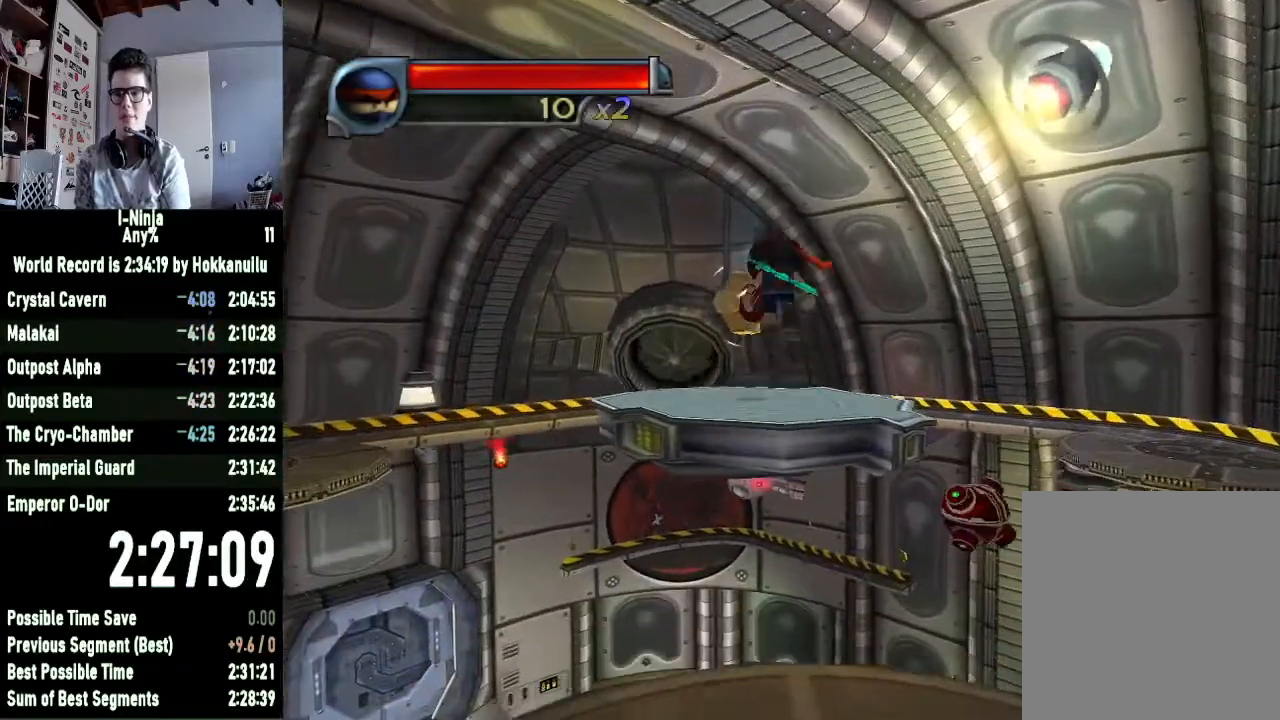
{"buttons": ["A"], "left_stick": "up", "right_stick": "center", "events": []}
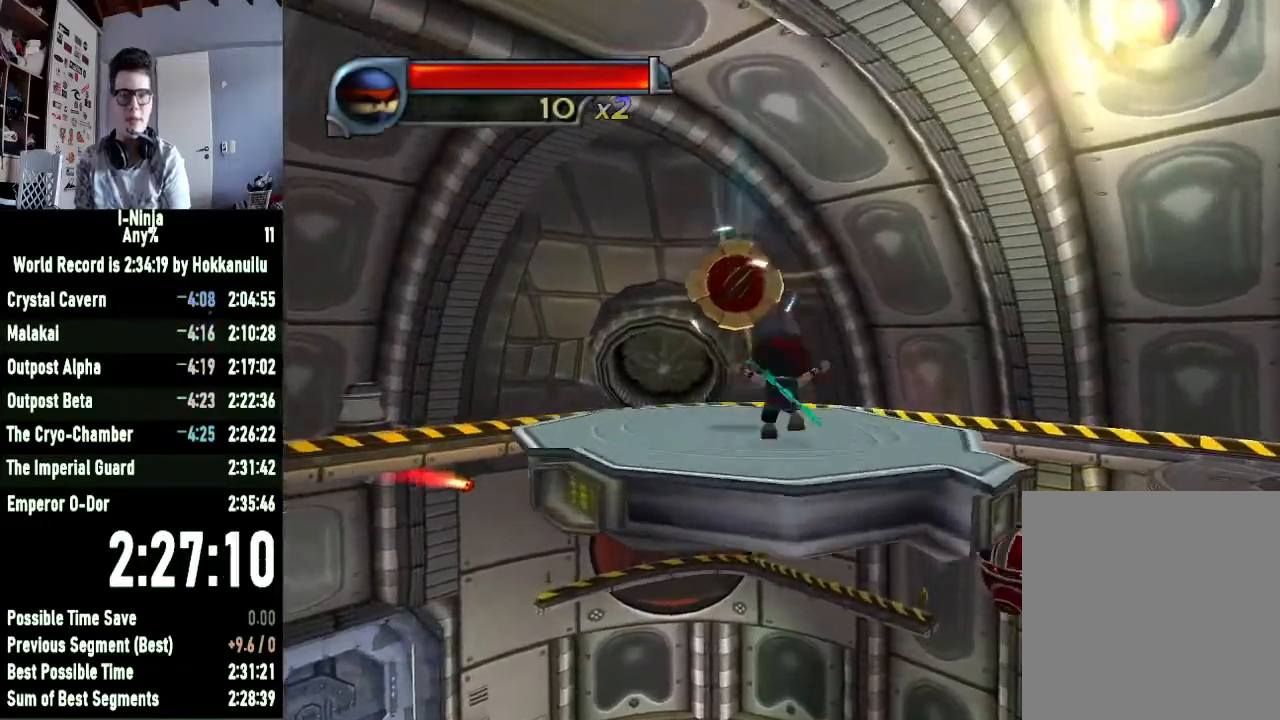
{"buttons": [], "left_stick": "center", "right_stick": "center", "events": [[200, "left_stick", "up-left"], [233, "A", "up"], [500, "left_stick", "center"]]}